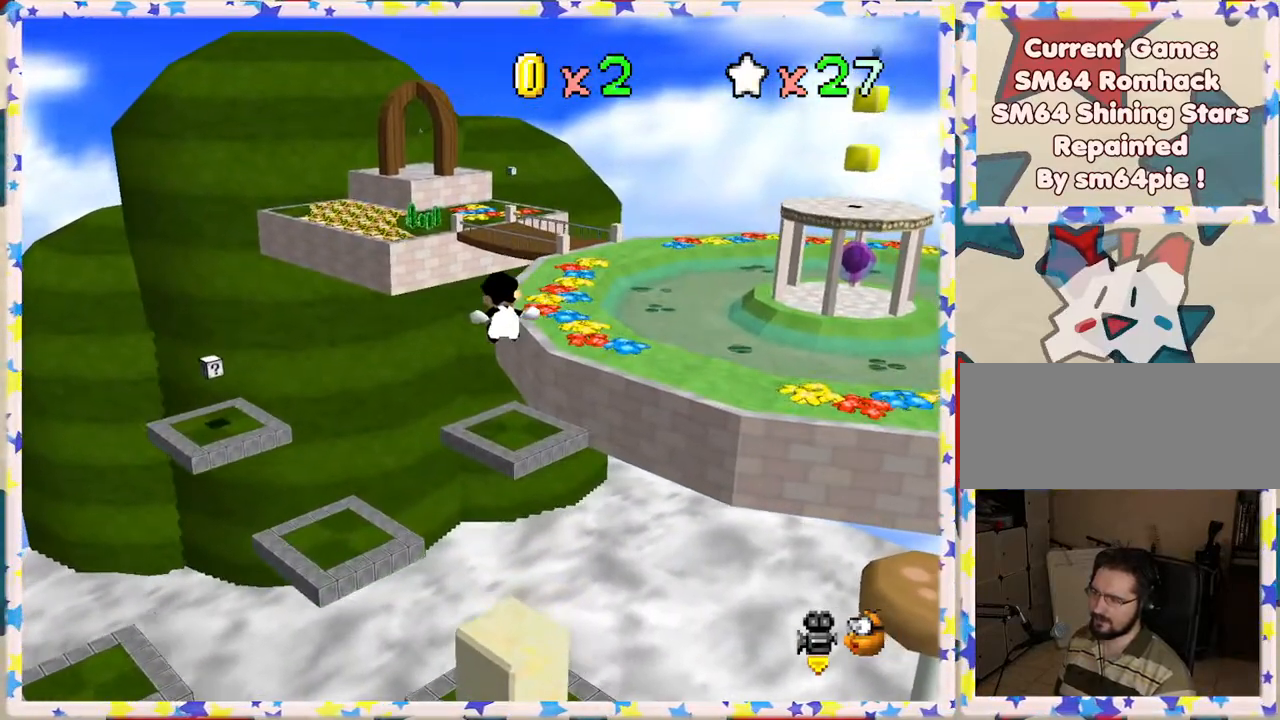
Gameplay with a controller (Nintendo layout); each line is a JSON object with the inputs held at the frame after it. "events" lists button and stick changes between this image and that frame as [ms after this image, input, new state], when the widget could be followed in between. Not read: L3 R3.
{"buttons": [], "left_stick": "up", "events": [[250, "Z", "up"], [300, "left_stick", "center"], [317, "A", "up"], [467, "left_stick", "up"]]}
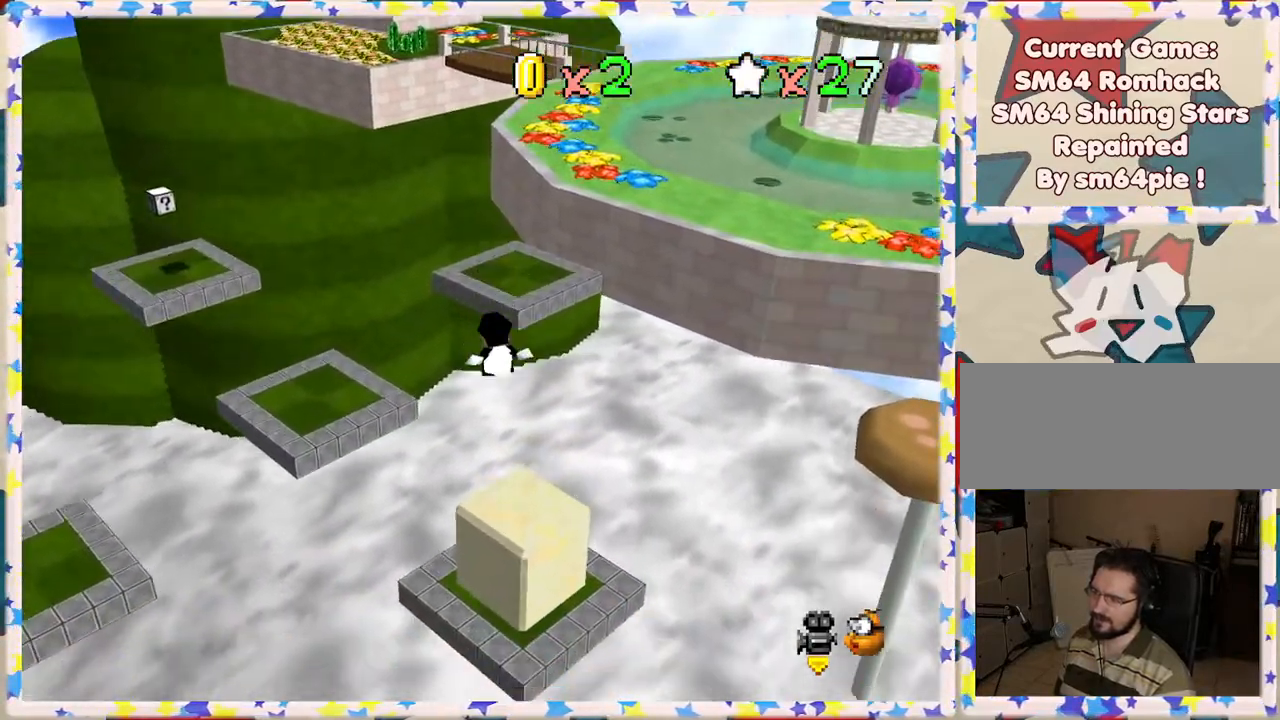
{"buttons": [], "left_stick": "up", "events": [[200, "left_stick", "center"], [367, "left_stick", "up"]]}
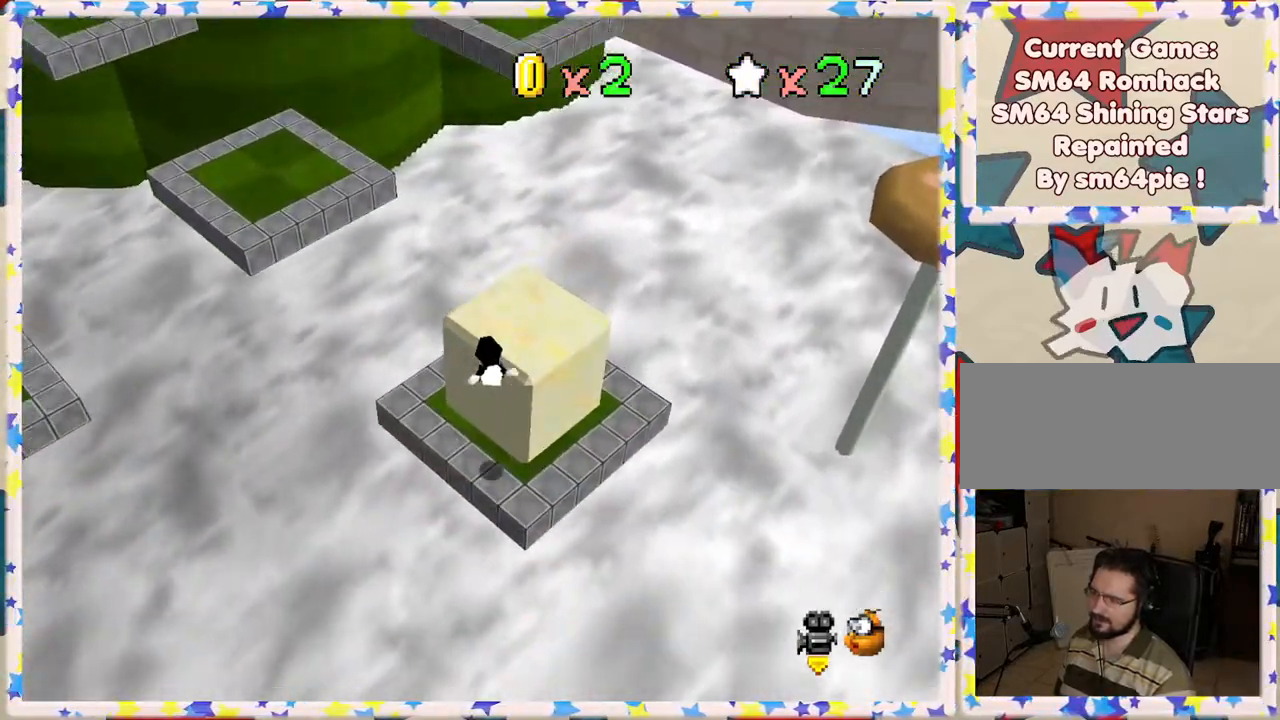
{"buttons": [], "left_stick": "center", "events": [[17, "left_stick", "center"], [133, "left_stick", "up-right"], [183, "A", "down"], [300, "left_stick", "center"], [333, "A", "up"]]}
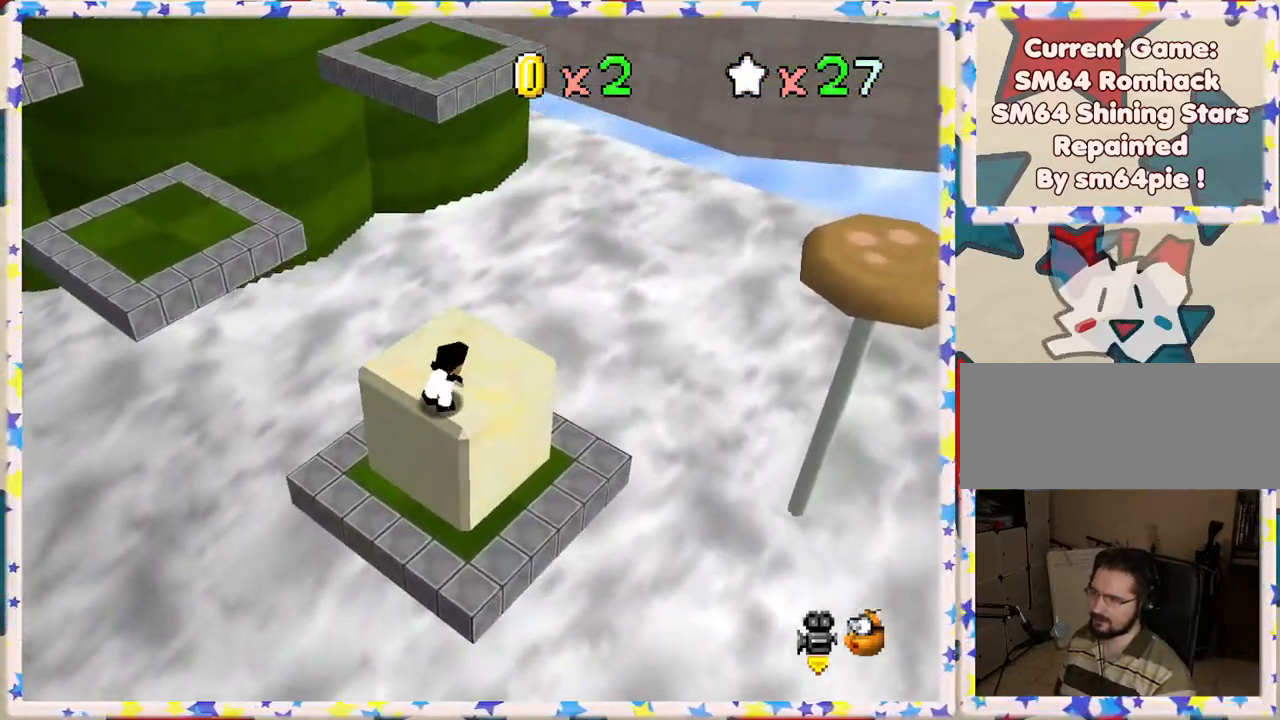
{"buttons": [], "left_stick": "up-right", "events": [[17, "left_stick", "up-right"], [267, "left_stick", "up"], [417, "left_stick", "up-right"]]}
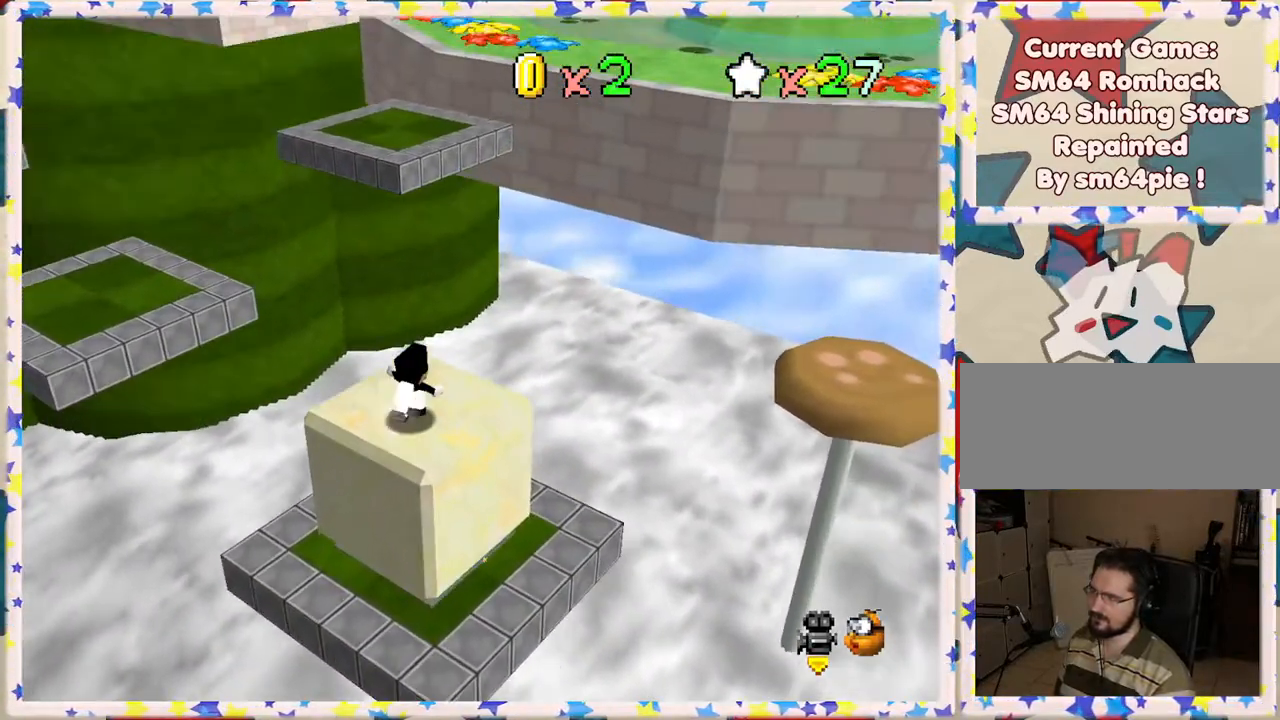
{"buttons": ["A", "Z"], "left_stick": "up", "events": [[33, "left_stick", "up"], [267, "Z", "down"], [300, "A", "down"]]}
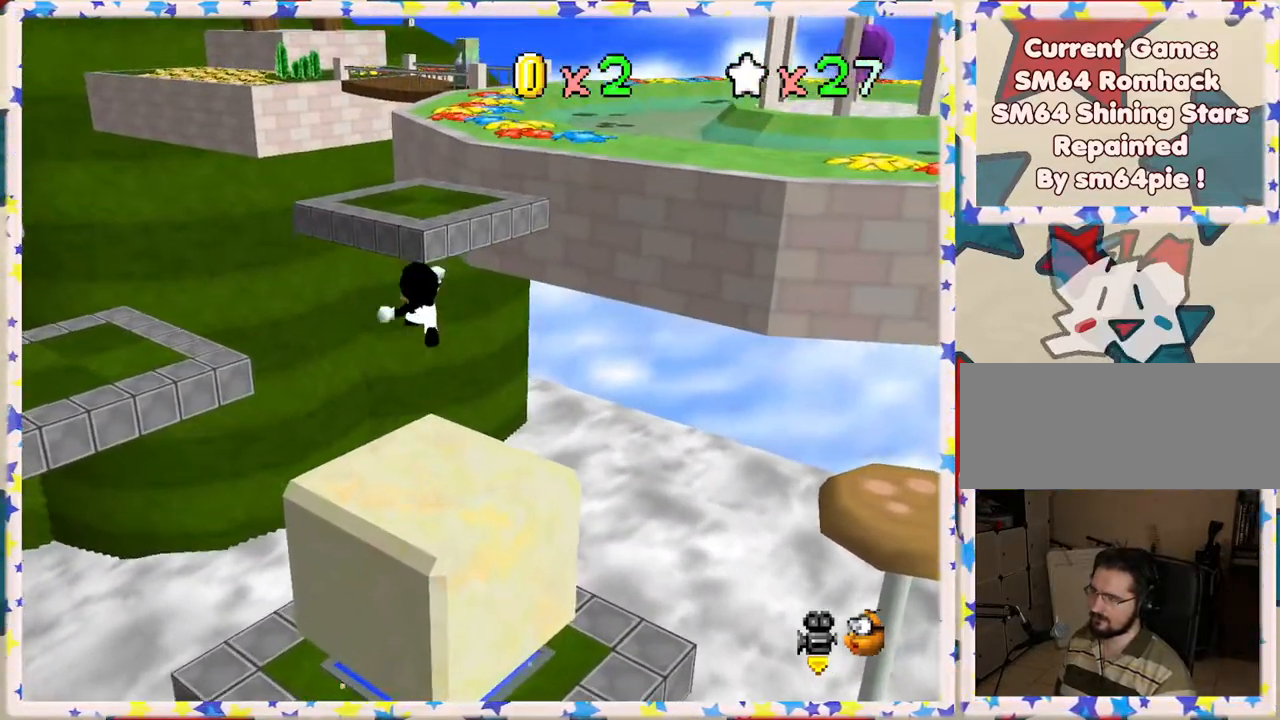
{"buttons": ["A", "Z"], "left_stick": "up", "events": []}
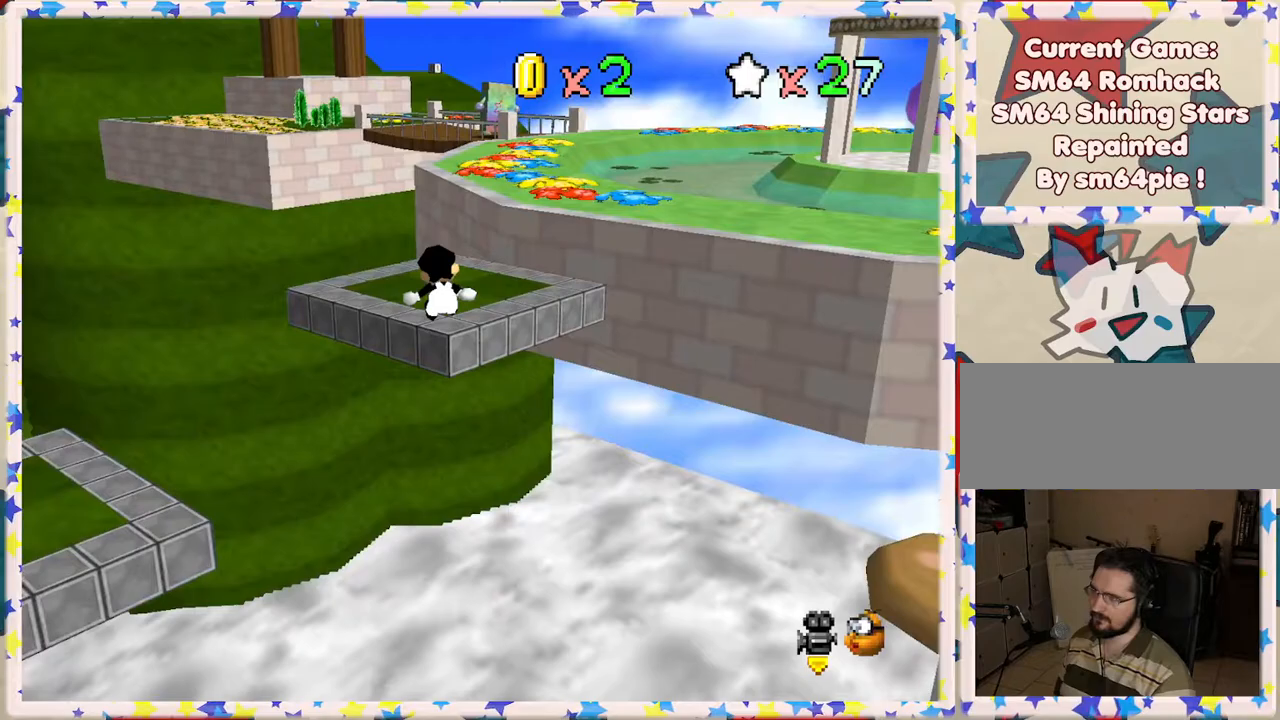
{"buttons": ["A"], "left_stick": "up", "events": [[300, "Z", "up"], [317, "A", "up"], [500, "A", "down"]]}
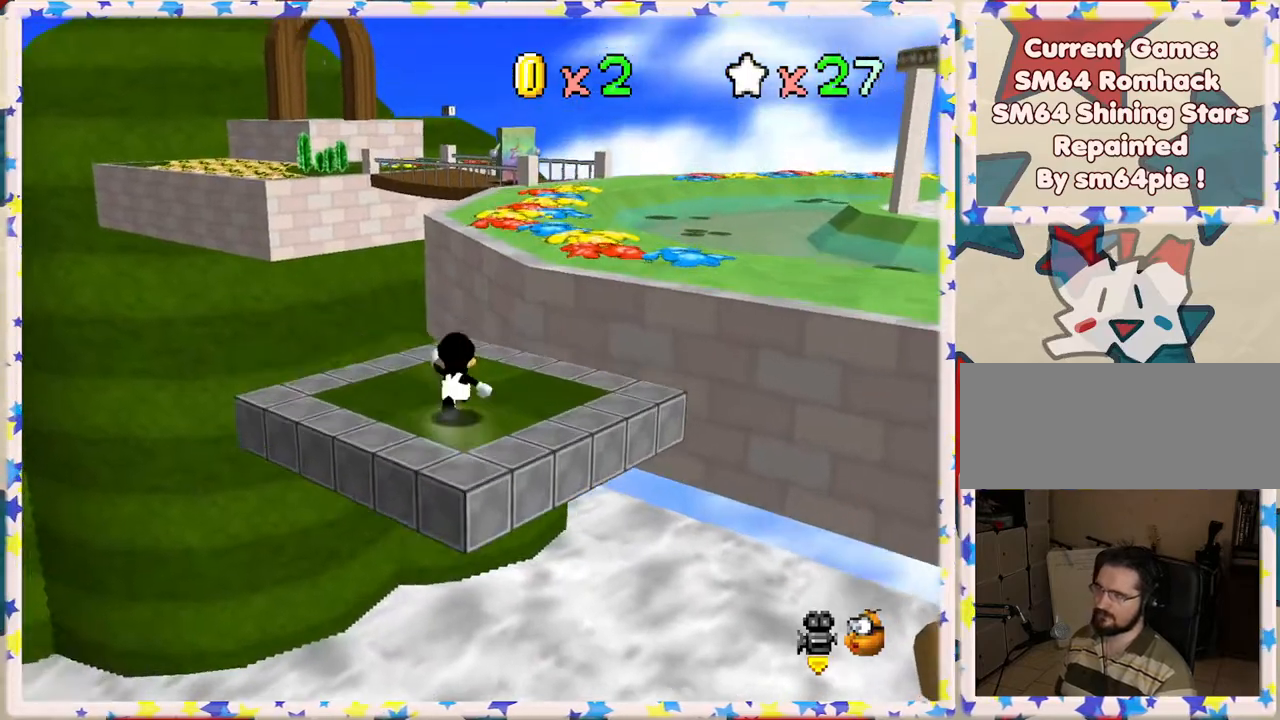
{"buttons": ["A"], "left_stick": "down-left", "events": [[100, "A", "up"], [150, "left_stick", "right"], [250, "left_stick", "down-left"], [467, "A", "down"]]}
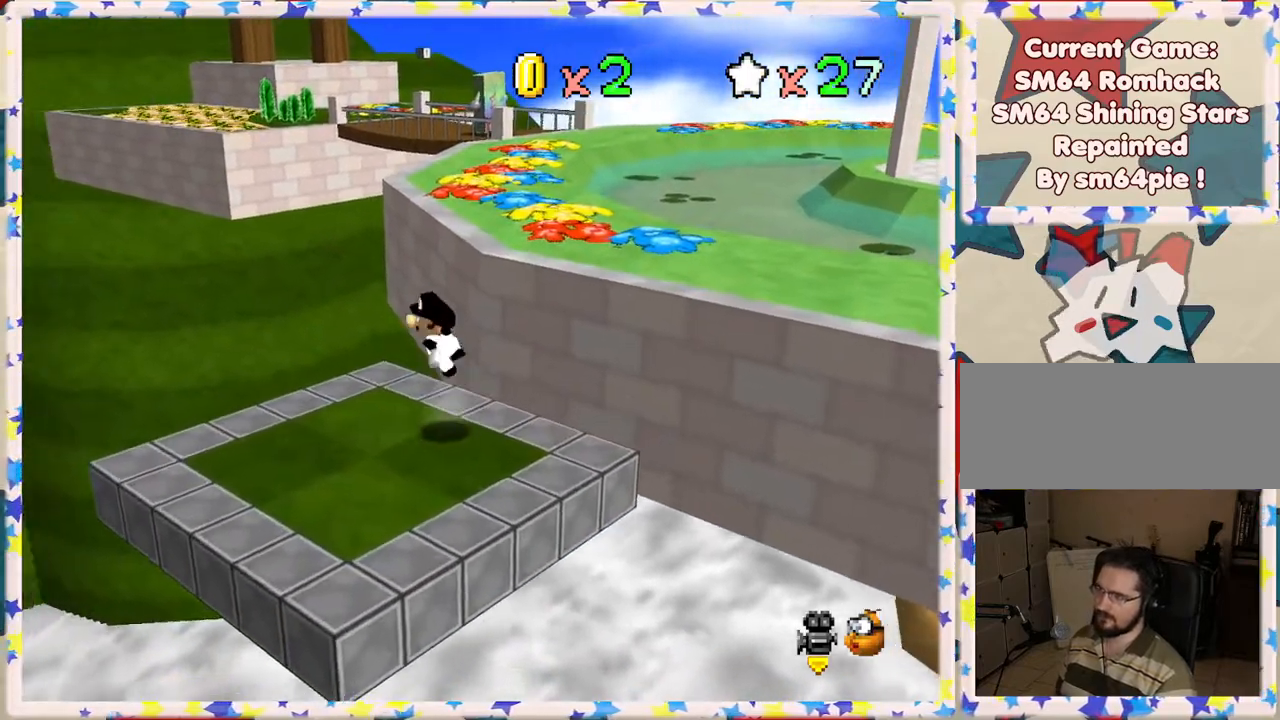
{"buttons": ["C_LEFT"], "left_stick": "down-right", "events": [[67, "A", "up"], [183, "left_stick", "up-right"], [333, "left_stick", "up-left"], [400, "left_stick", "down-left"], [467, "C_LEFT", "down"], [483, "left_stick", "down-right"]]}
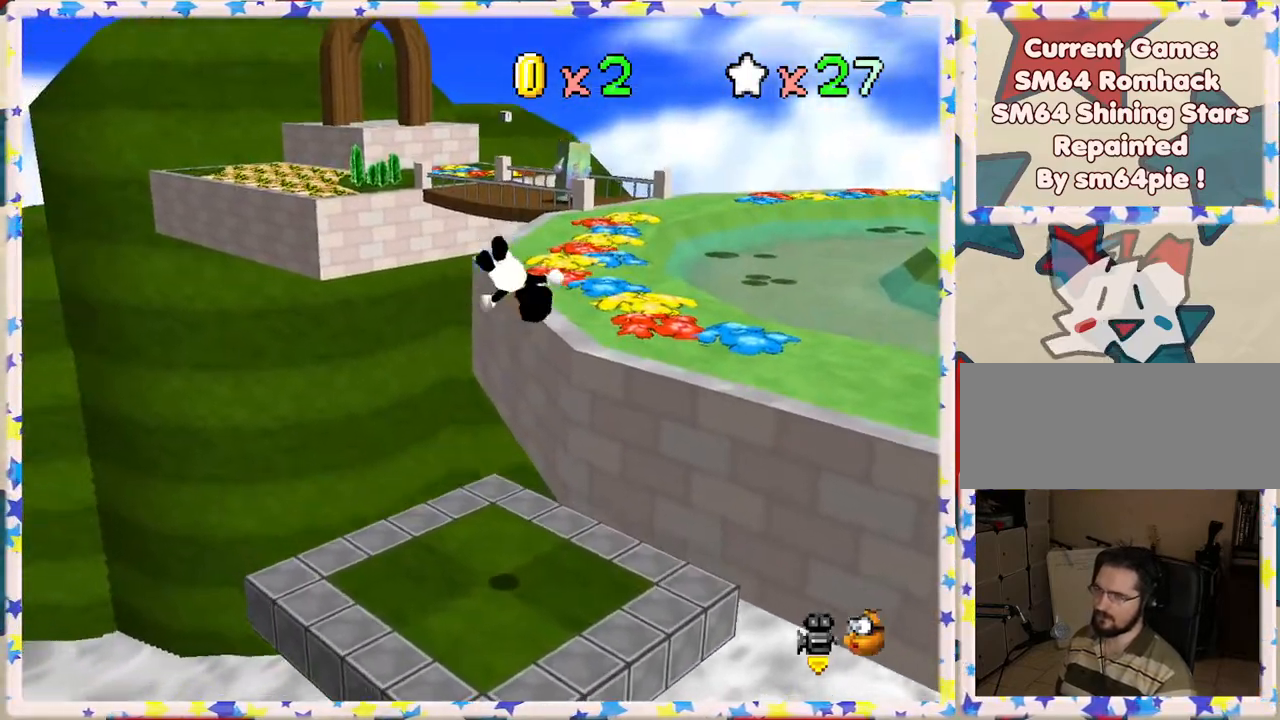
{"buttons": [], "left_stick": "center", "events": [[50, "left_stick", "center"], [83, "C_LEFT", "up"]]}
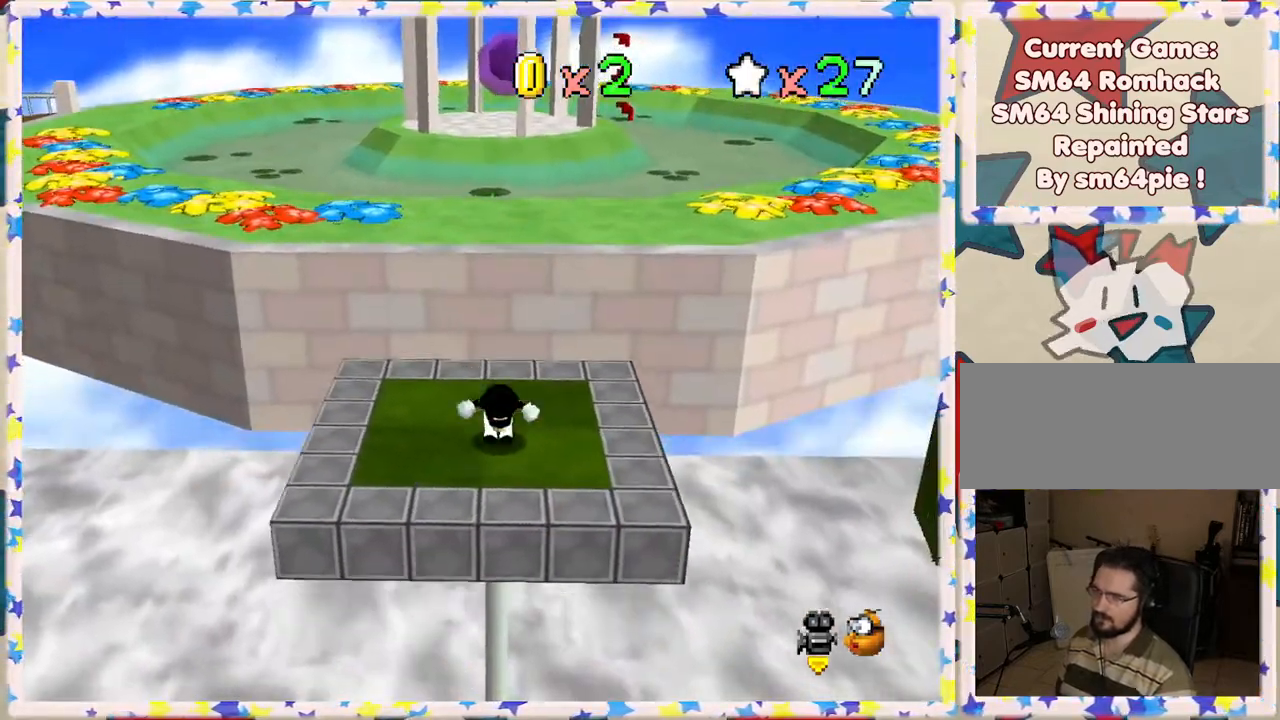
{"buttons": [], "left_stick": "left", "events": [[17, "C_LEFT", "down"], [17, "left_stick", "left"], [133, "C_LEFT", "up"]]}
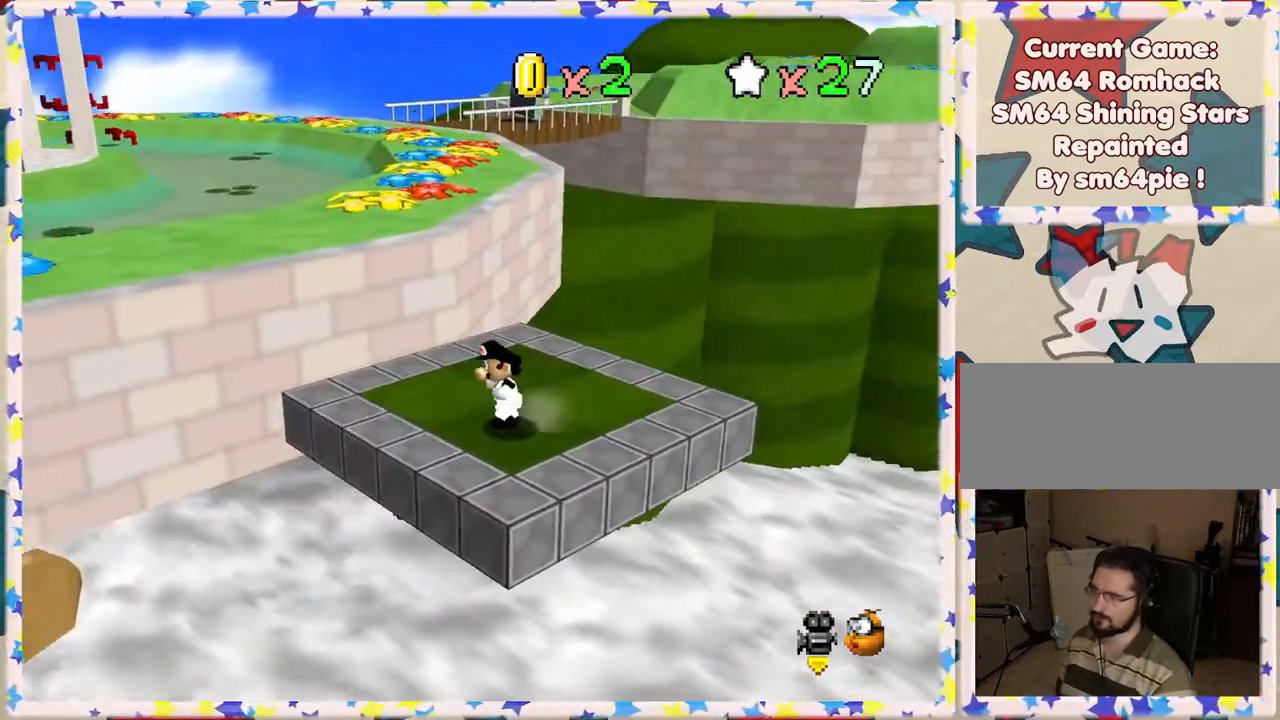
{"buttons": ["A", "Z"], "left_stick": "up", "events": [[133, "left_stick", "up"], [383, "Z", "down"], [433, "A", "down"]]}
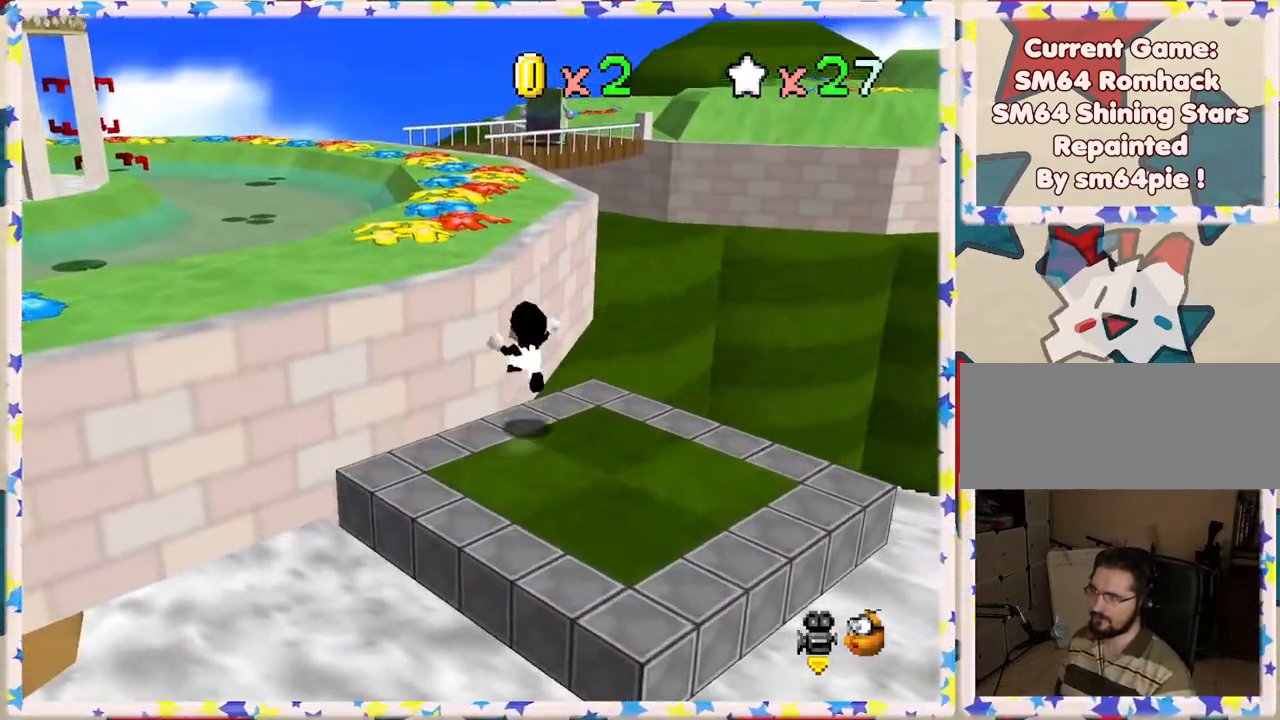
{"buttons": ["A", "Z"], "left_stick": "up-left", "events": [[83, "left_stick", "up-left"]]}
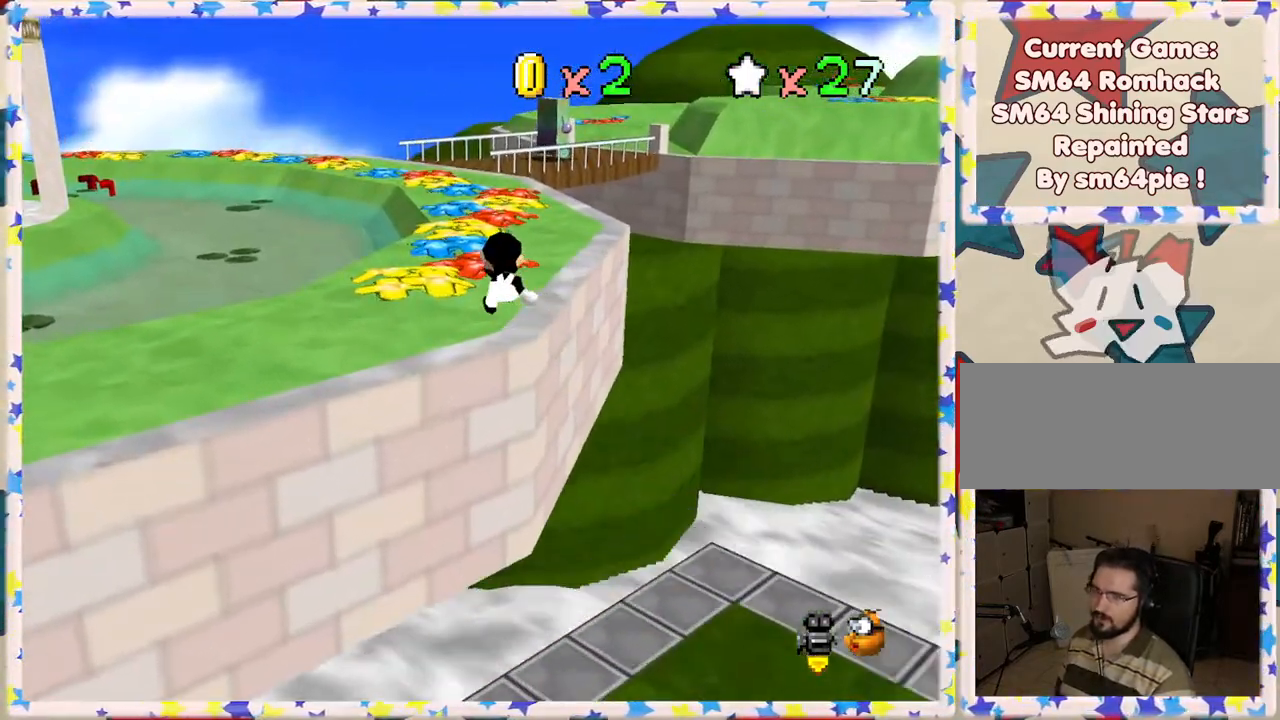
{"buttons": [], "left_stick": "up", "events": [[117, "A", "up"], [367, "Z", "up"], [400, "left_stick", "up"]]}
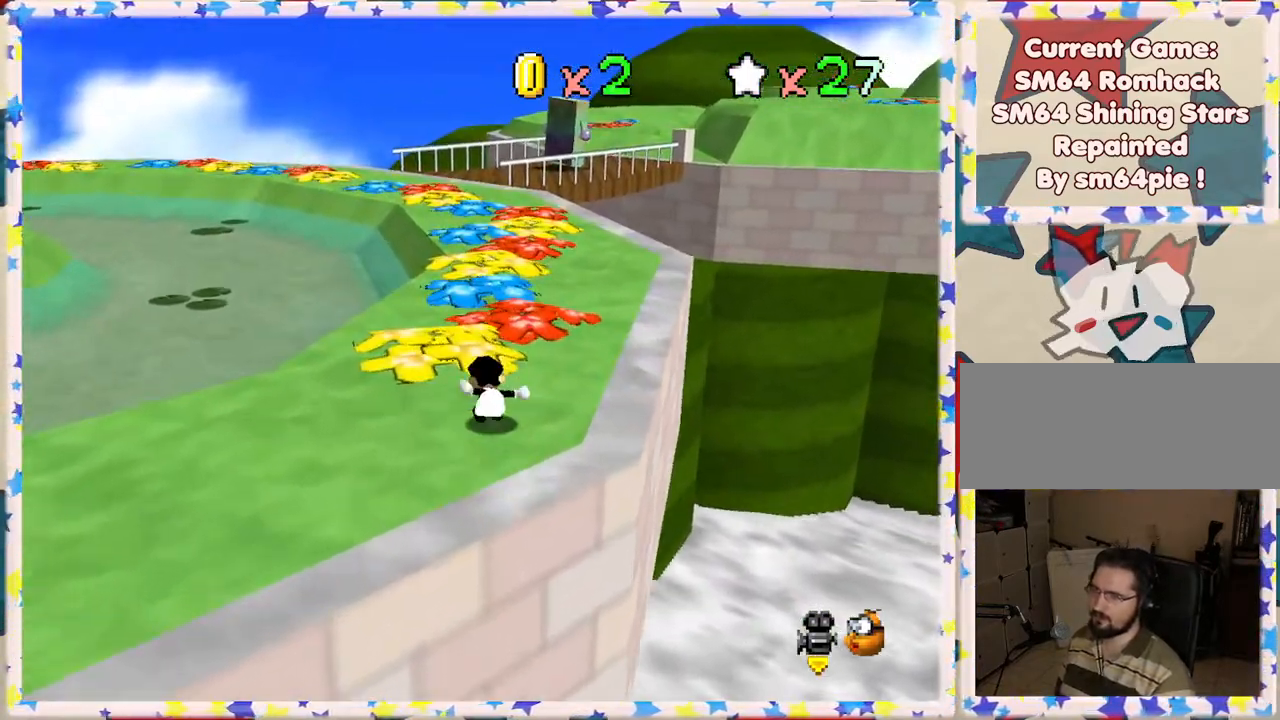
{"buttons": ["A", "Z"], "left_stick": "up", "events": [[267, "Z", "down"], [333, "A", "down"]]}
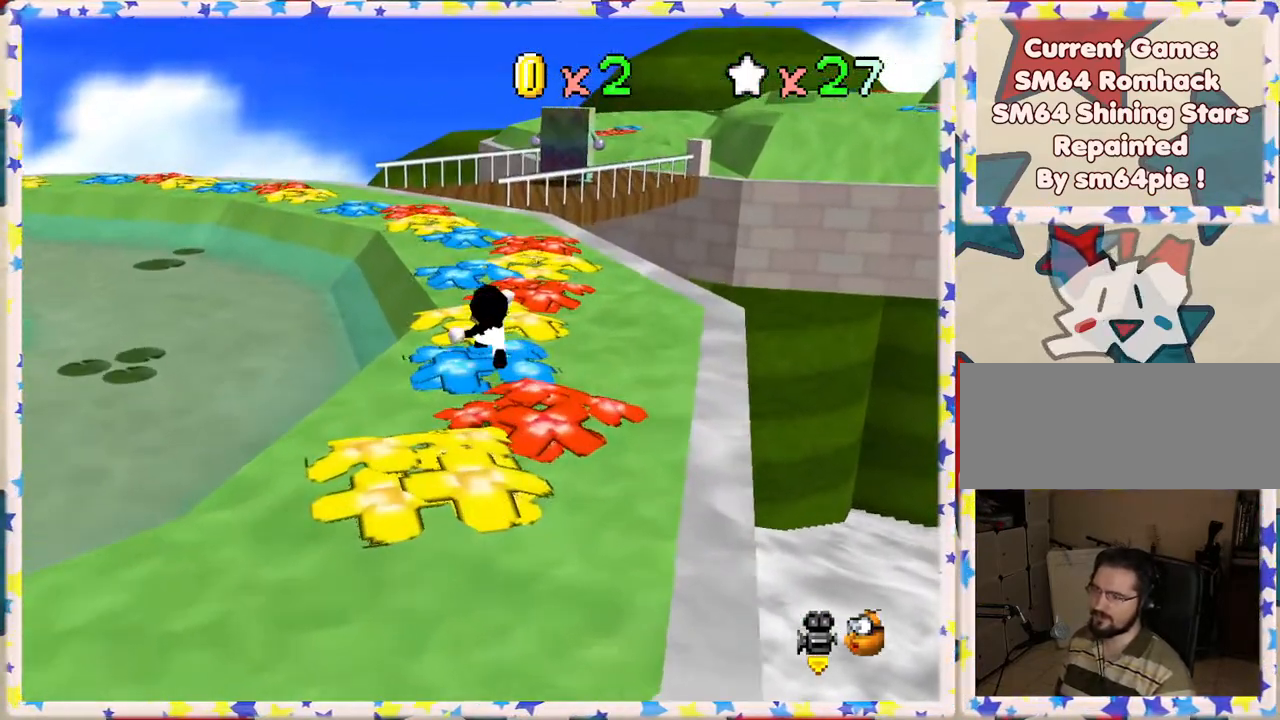
{"buttons": ["Z"], "left_stick": "up", "events": [[67, "left_stick", "up-left"], [117, "A", "up"], [350, "left_stick", "up"]]}
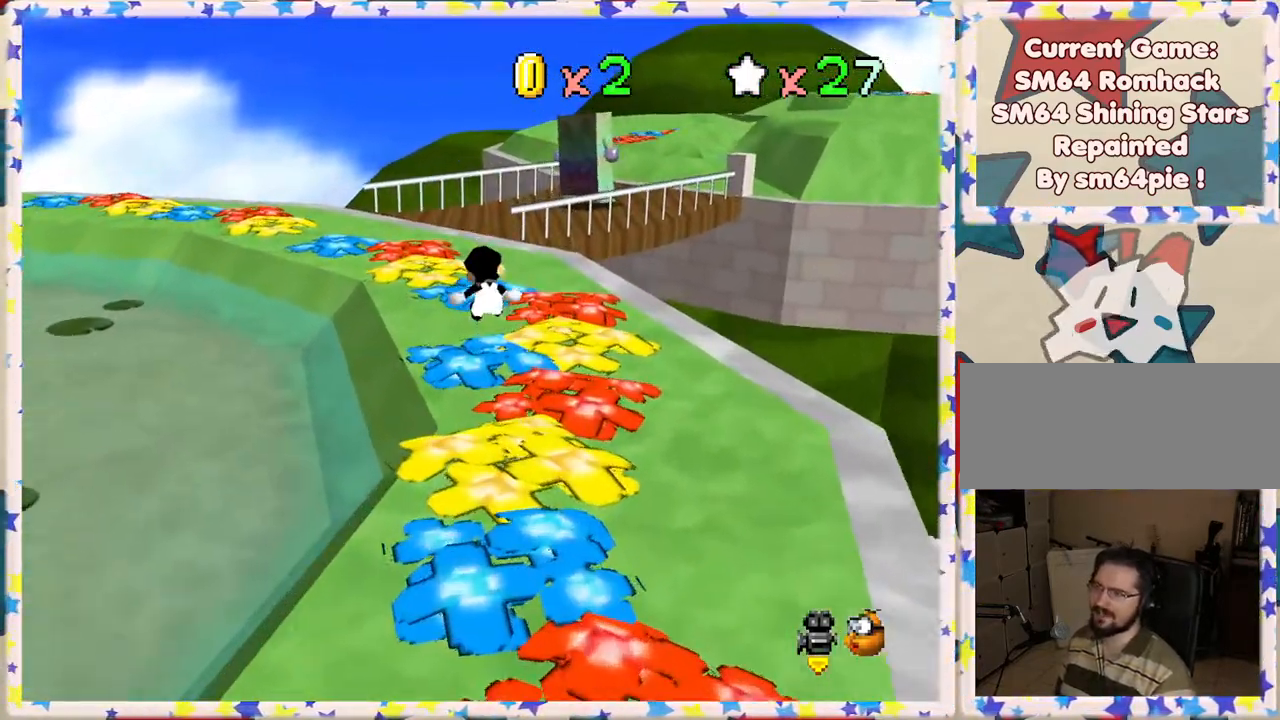
{"buttons": [], "left_stick": "left", "events": [[183, "left_stick", "up-left"], [217, "C_LEFT", "down"], [367, "Z", "up"], [367, "left_stick", "left"], [383, "C_LEFT", "up"]]}
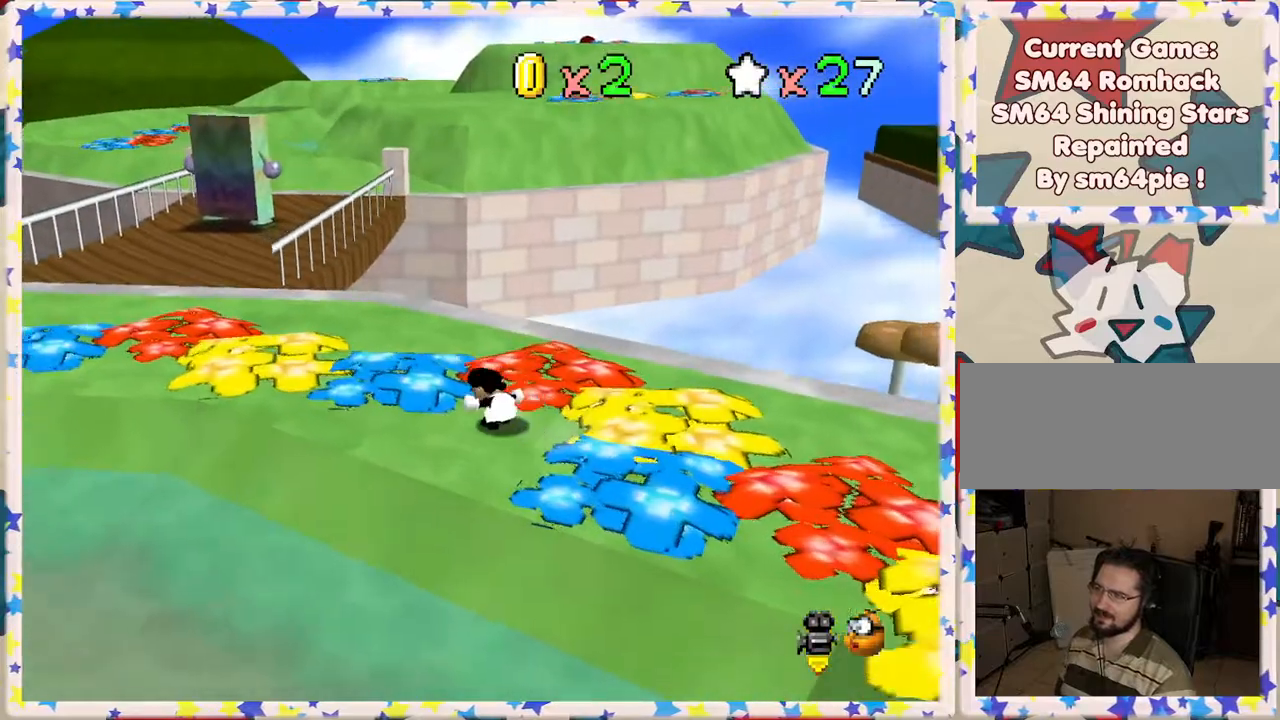
{"buttons": [], "left_stick": "left", "events": []}
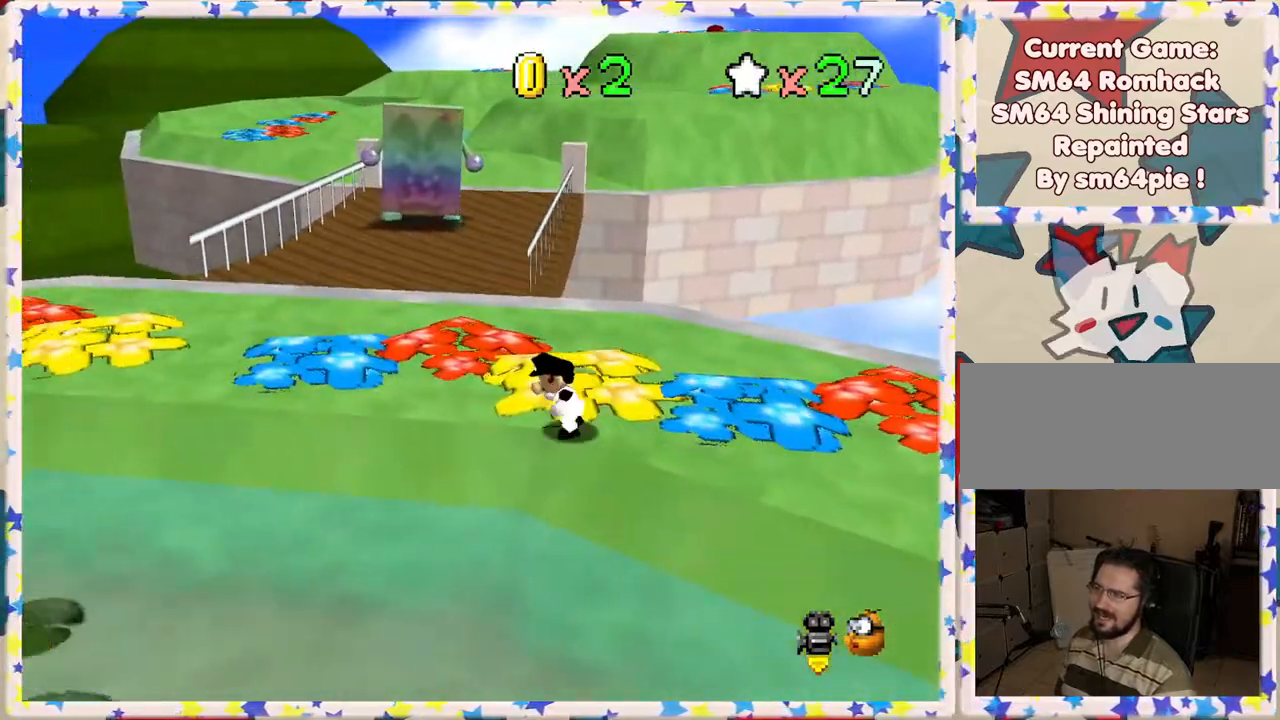
{"buttons": ["Z"], "left_stick": "up", "events": [[233, "left_stick", "up"], [483, "Z", "down"]]}
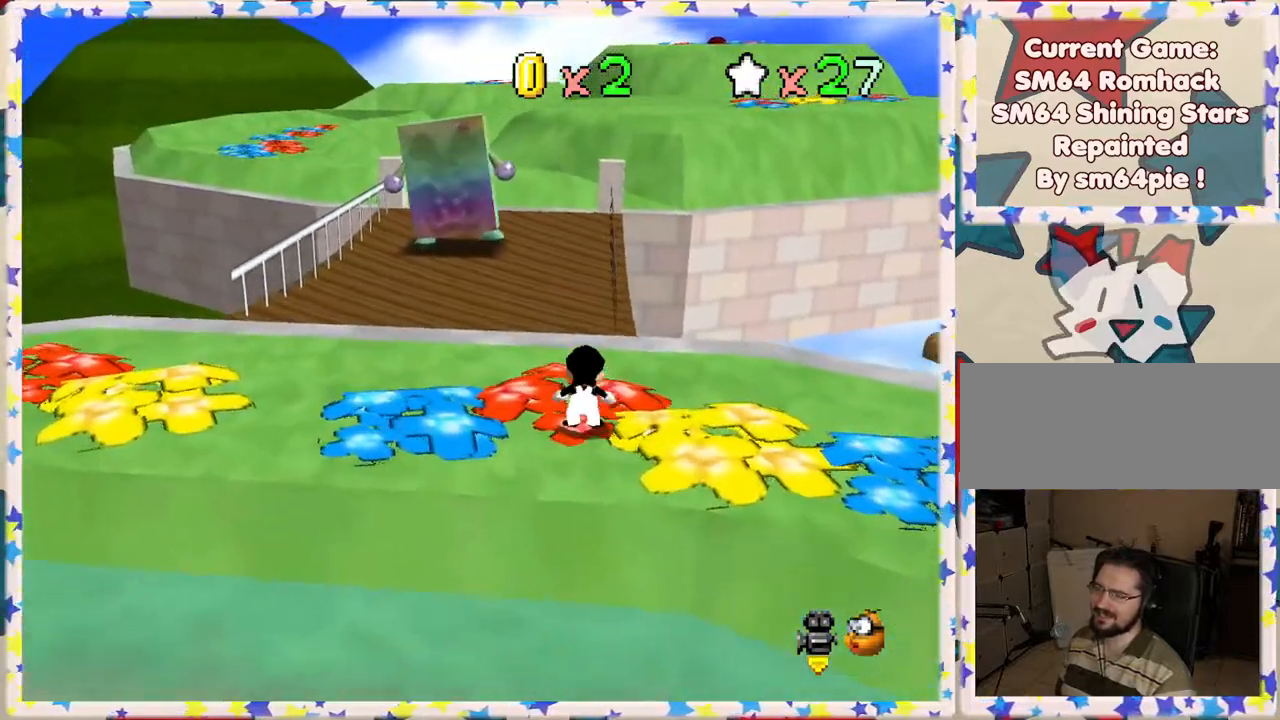
{"buttons": ["A", "Z"], "left_stick": "up", "events": [[50, "A", "down"]]}
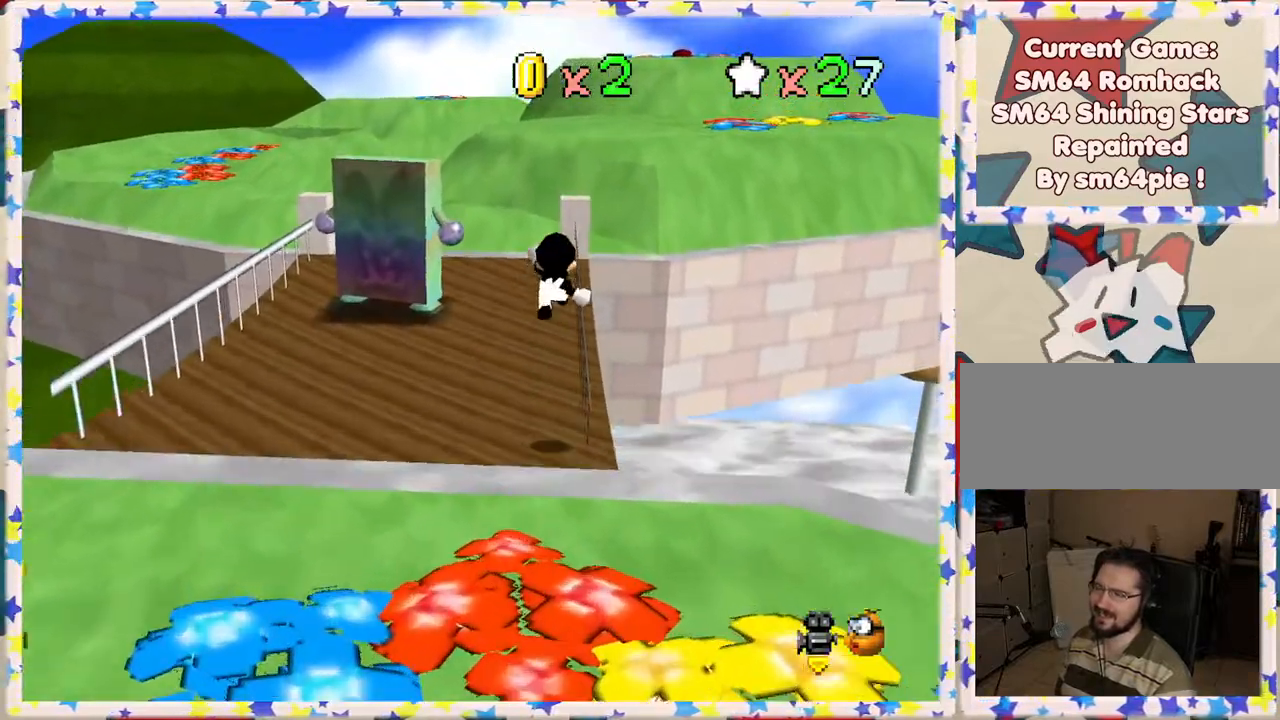
{"buttons": [], "left_stick": "up-left", "events": [[33, "left_stick", "up-left"], [67, "A", "up"], [367, "Z", "up"]]}
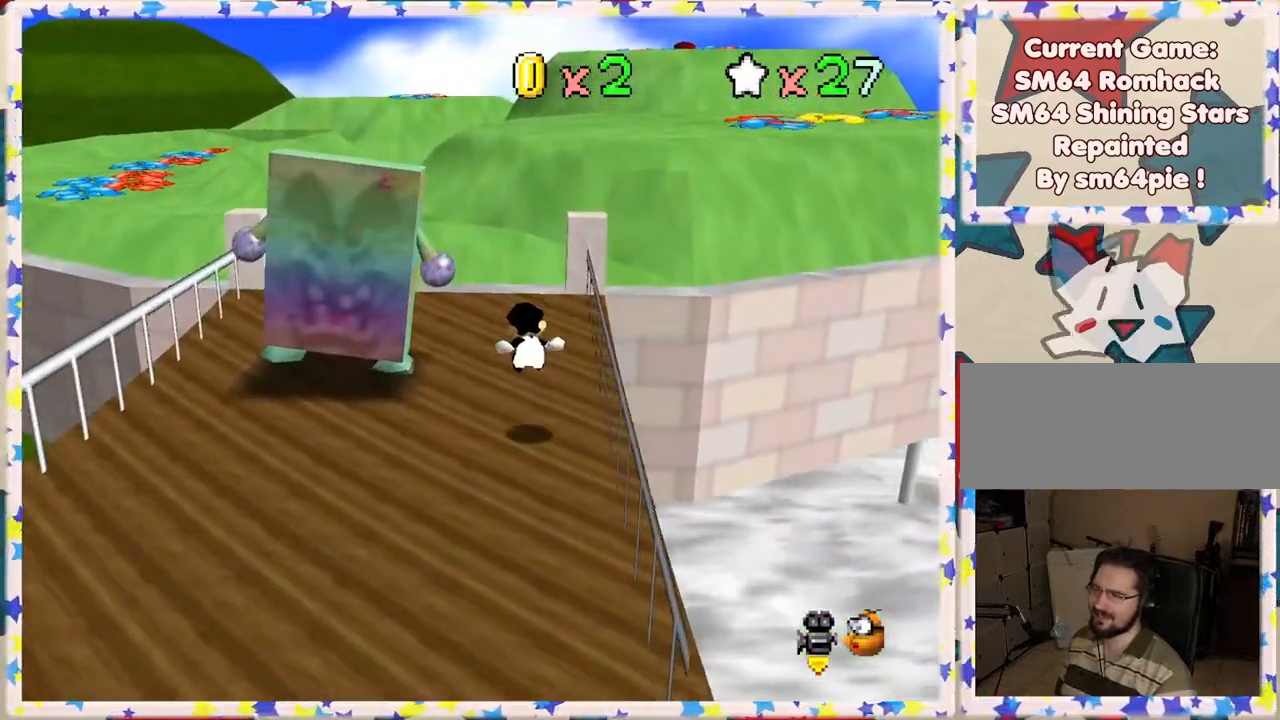
{"buttons": [], "left_stick": "up", "events": [[400, "left_stick", "up"]]}
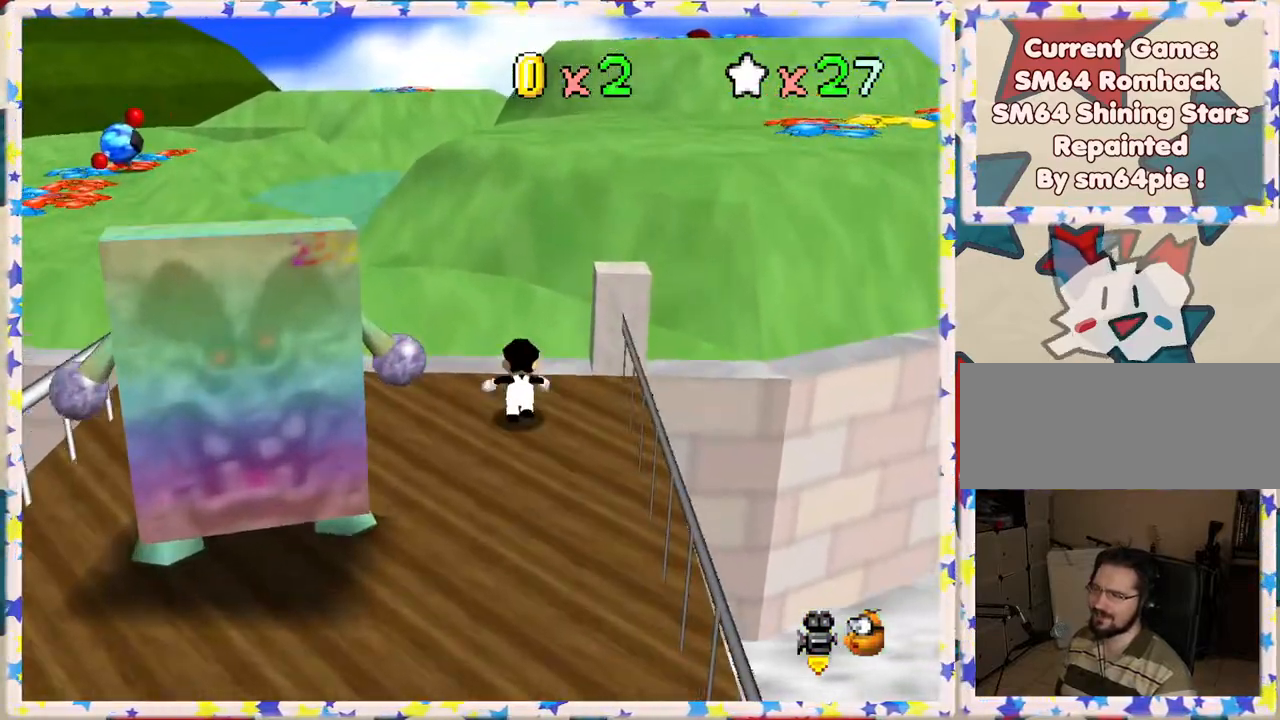
{"buttons": [], "left_stick": "up-right", "events": [[50, "Z", "down"], [100, "left_stick", "up-right"], [117, "A", "down"], [333, "Z", "up"], [367, "A", "up"]]}
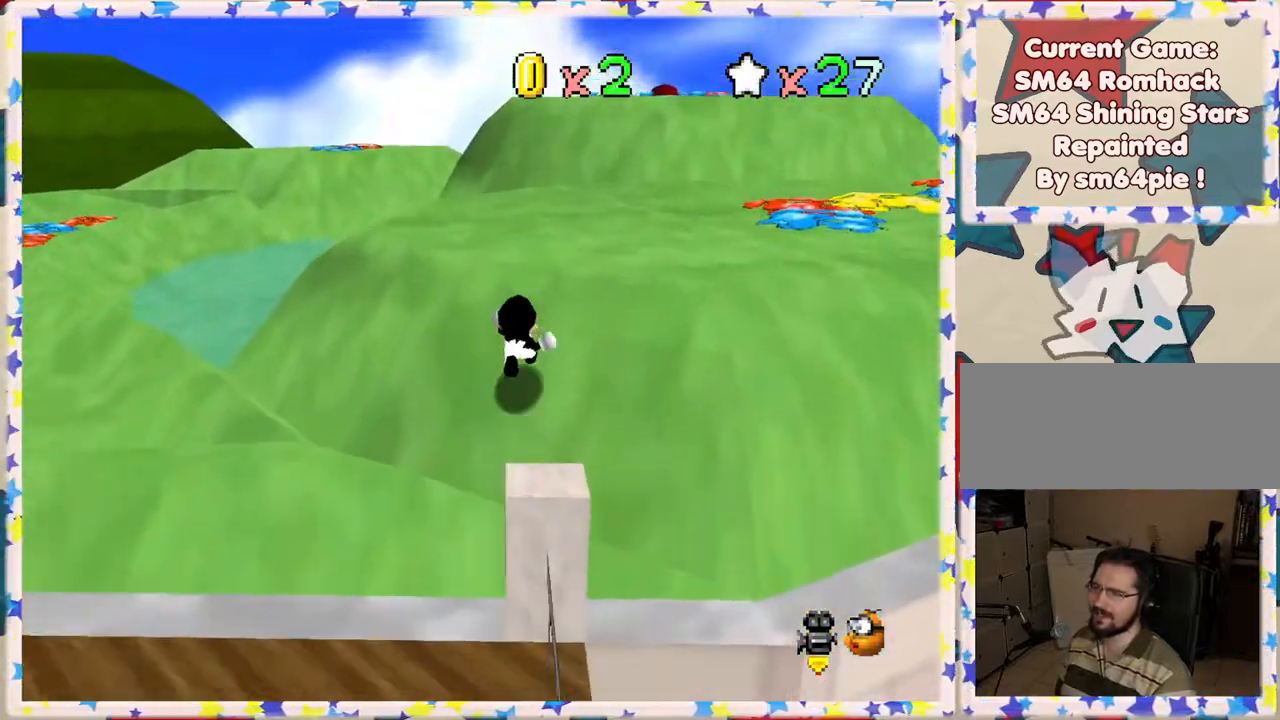
{"buttons": [], "left_stick": "up-right", "events": []}
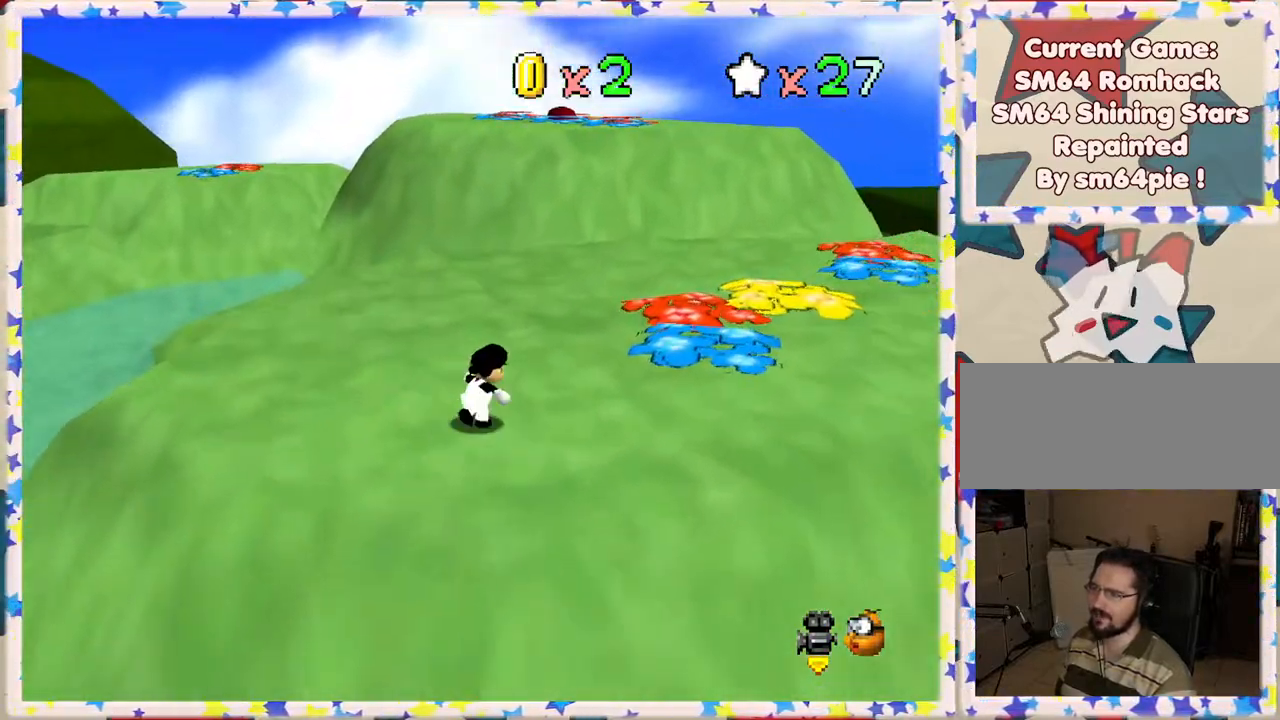
{"buttons": [], "left_stick": "up-right", "events": []}
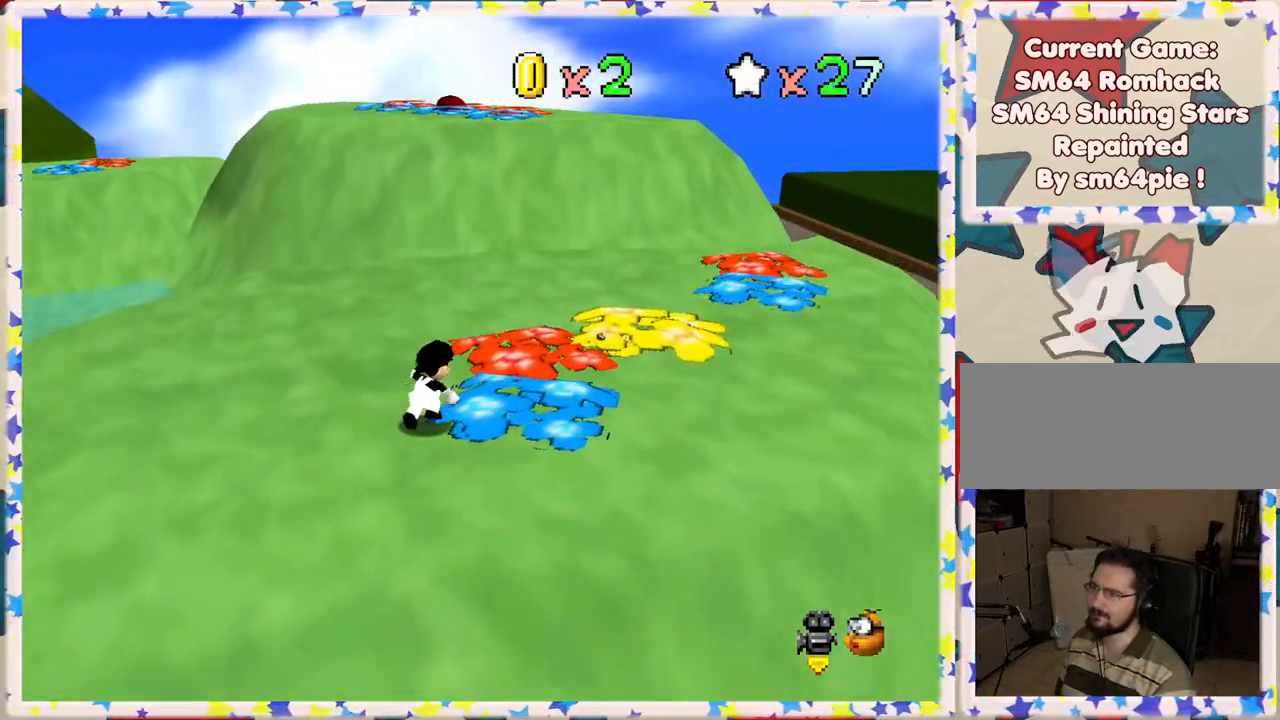
{"buttons": [], "left_stick": "up-right", "events": []}
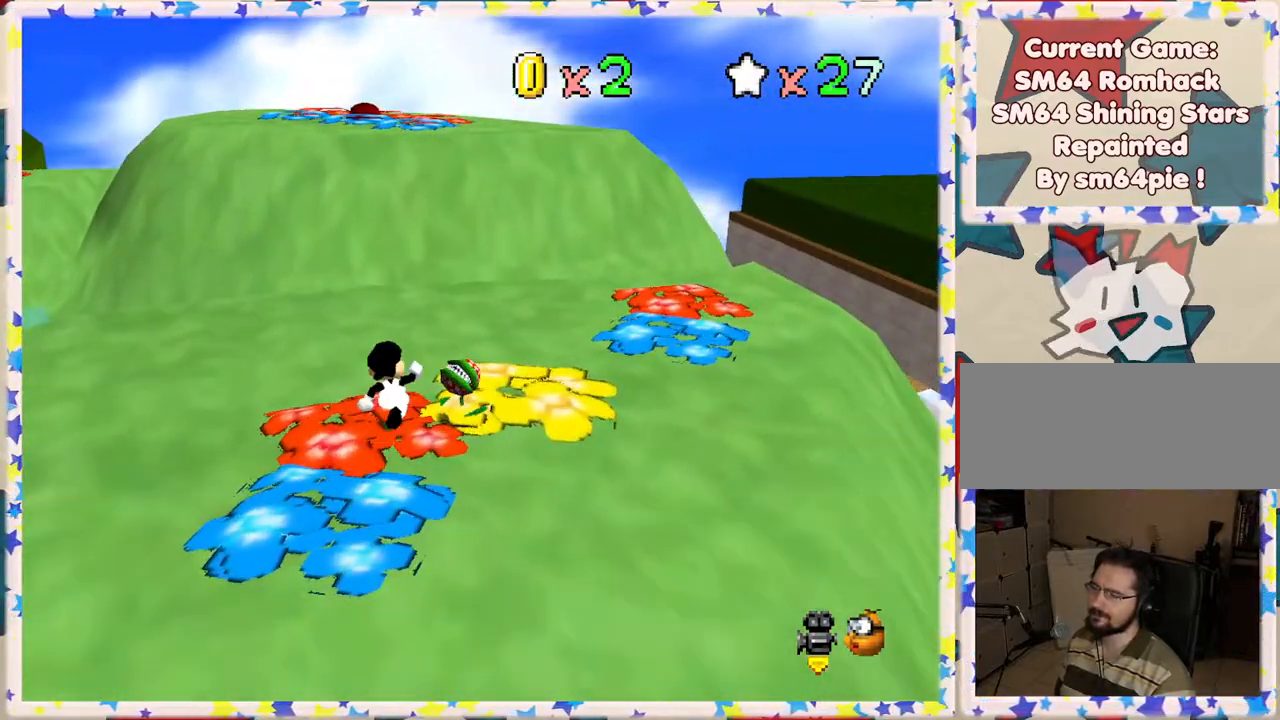
{"buttons": ["Z"], "left_stick": "up", "events": [[17, "left_stick", "up"], [500, "Z", "down"]]}
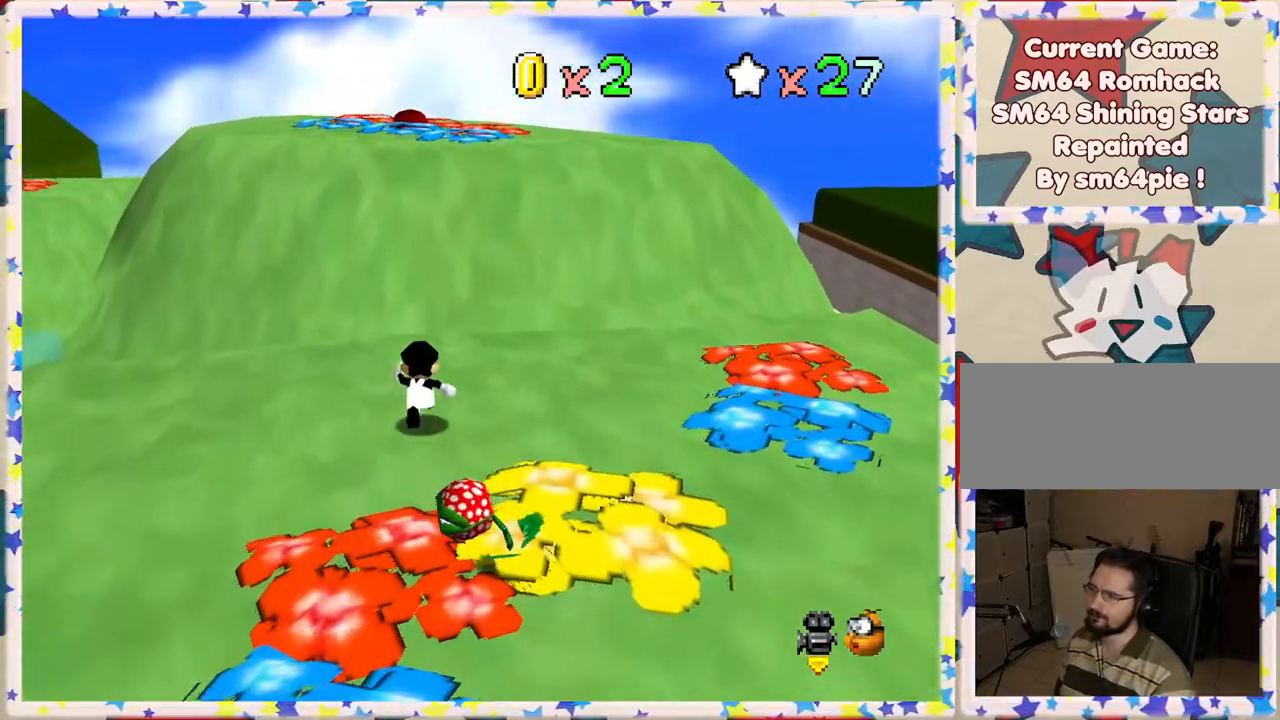
{"buttons": ["A", "Z"], "left_stick": "up", "events": [[133, "A", "down"]]}
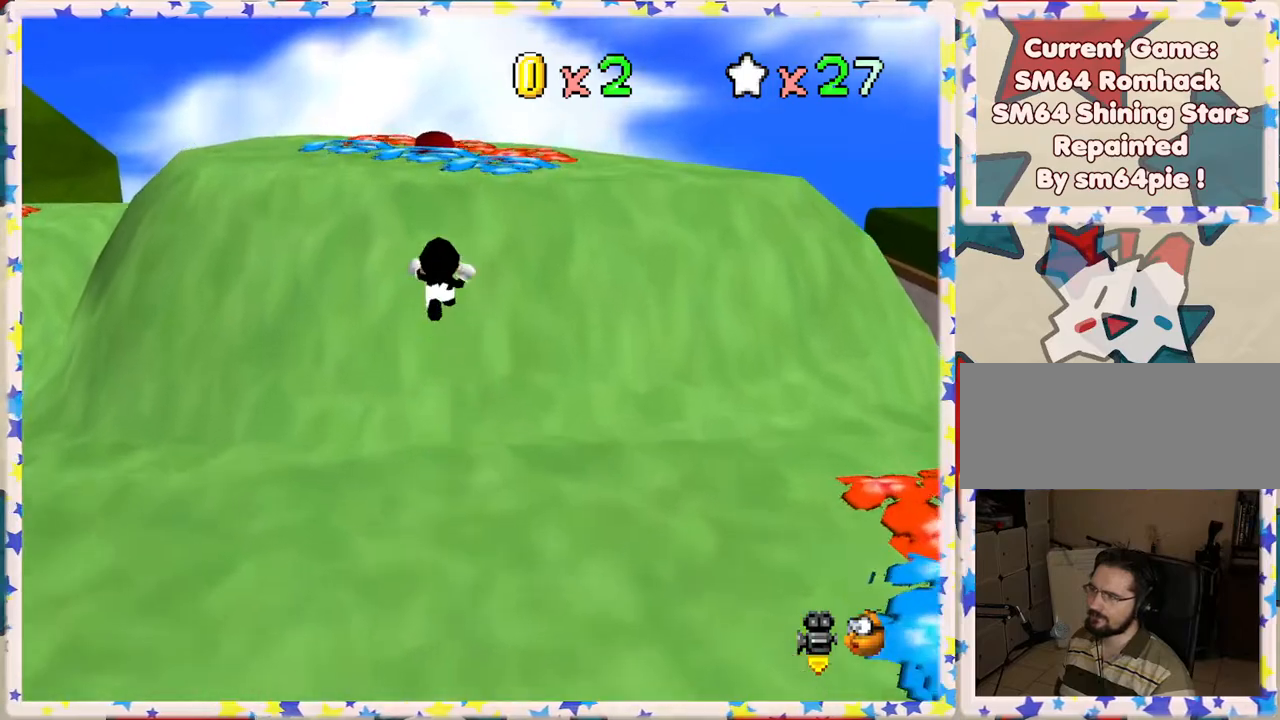
{"buttons": [], "left_stick": "up", "events": [[133, "A", "up"], [500, "Z", "up"]]}
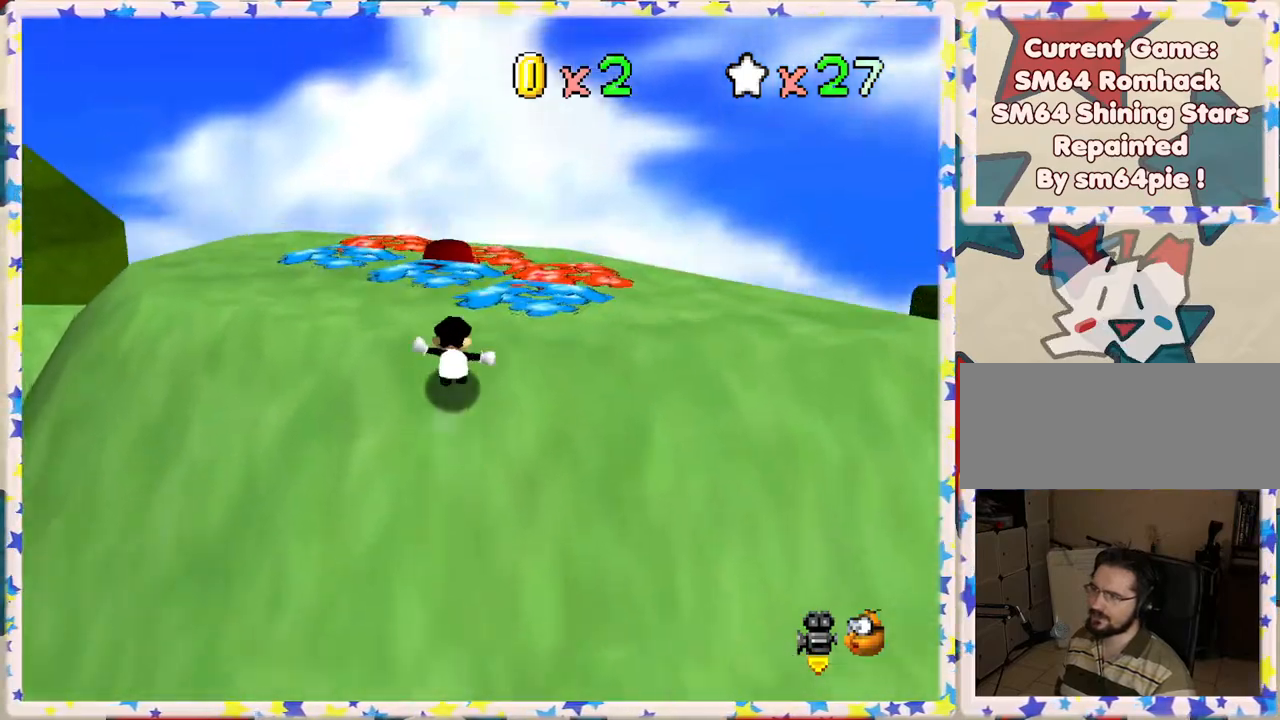
{"buttons": [], "left_stick": "up", "events": []}